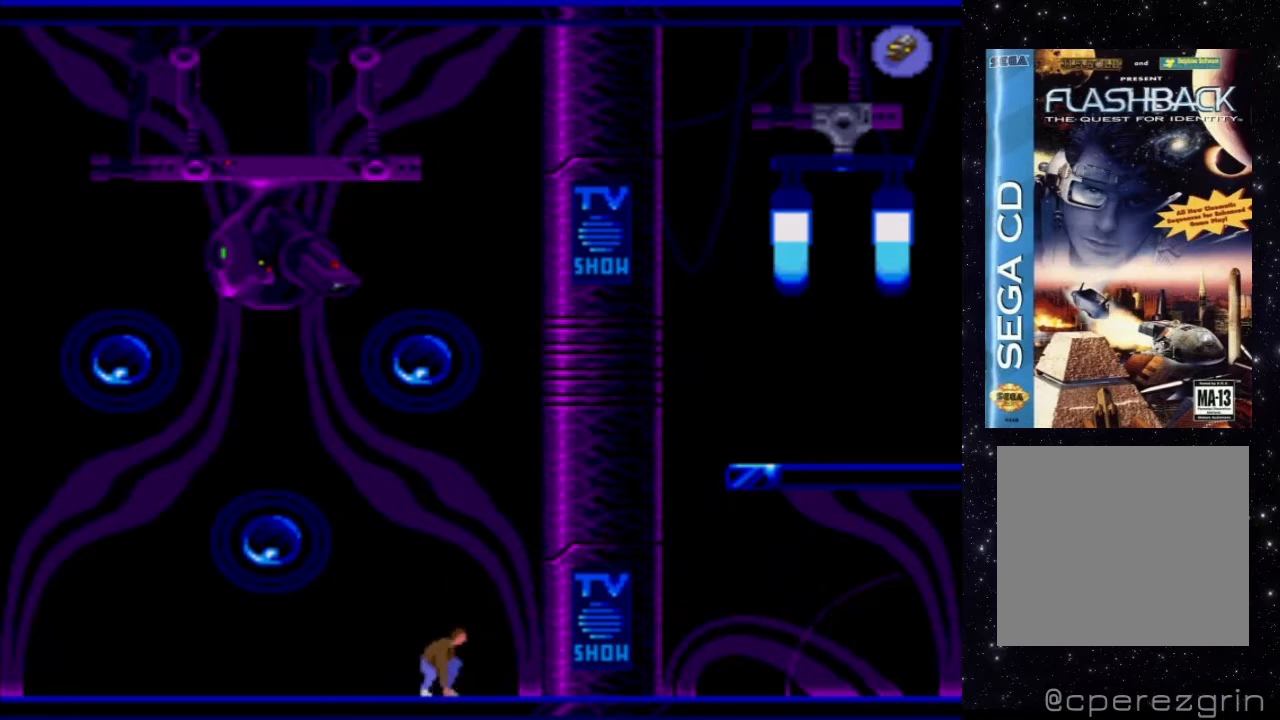
Gameplay with a controller (Xbox layout); each line is a JSON object with the inputs held at the frame after it. "events" lists button and stick changes between this image and that frame as [ms after this image, input, new state], when the widget could be followed in between. Not read: L3 R3 left_stick right_stick.
{"buttons": ["DPAD_RIGHT"], "events": [[200, "DPAD_RIGHT", "down"]]}
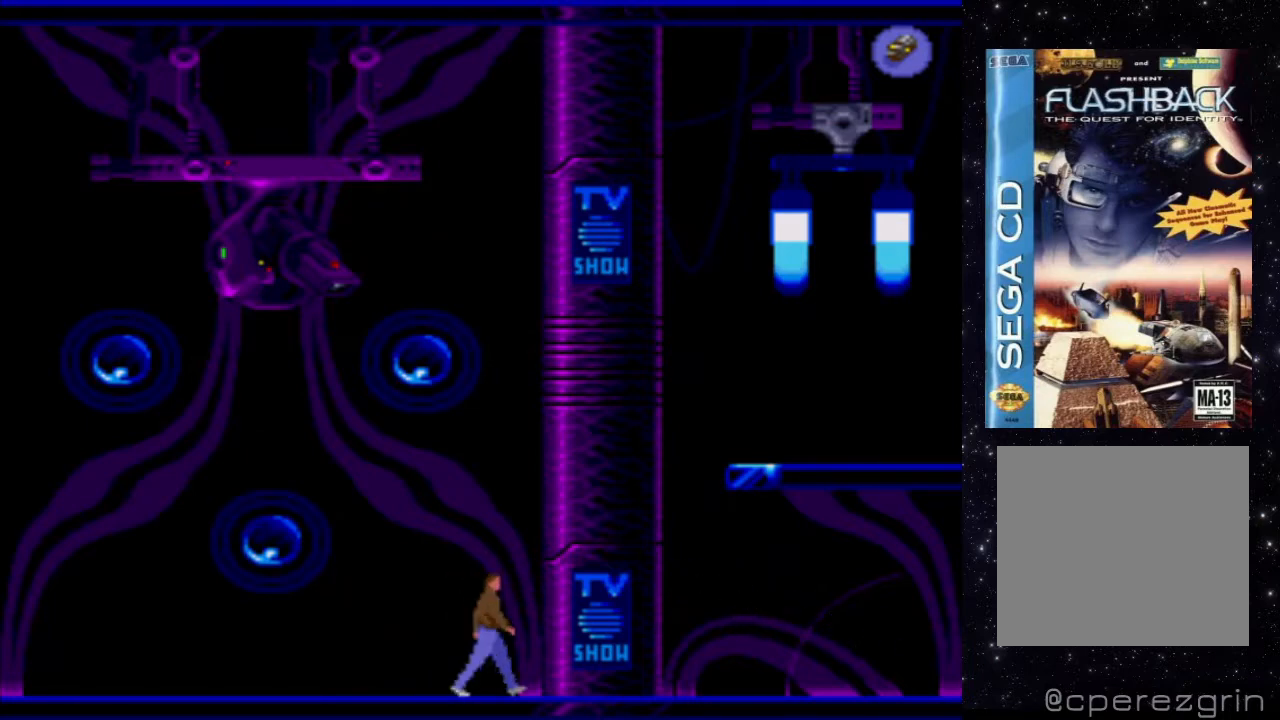
{"buttons": ["X", "DPAD_RIGHT"], "events": [[240, "X", "down"]]}
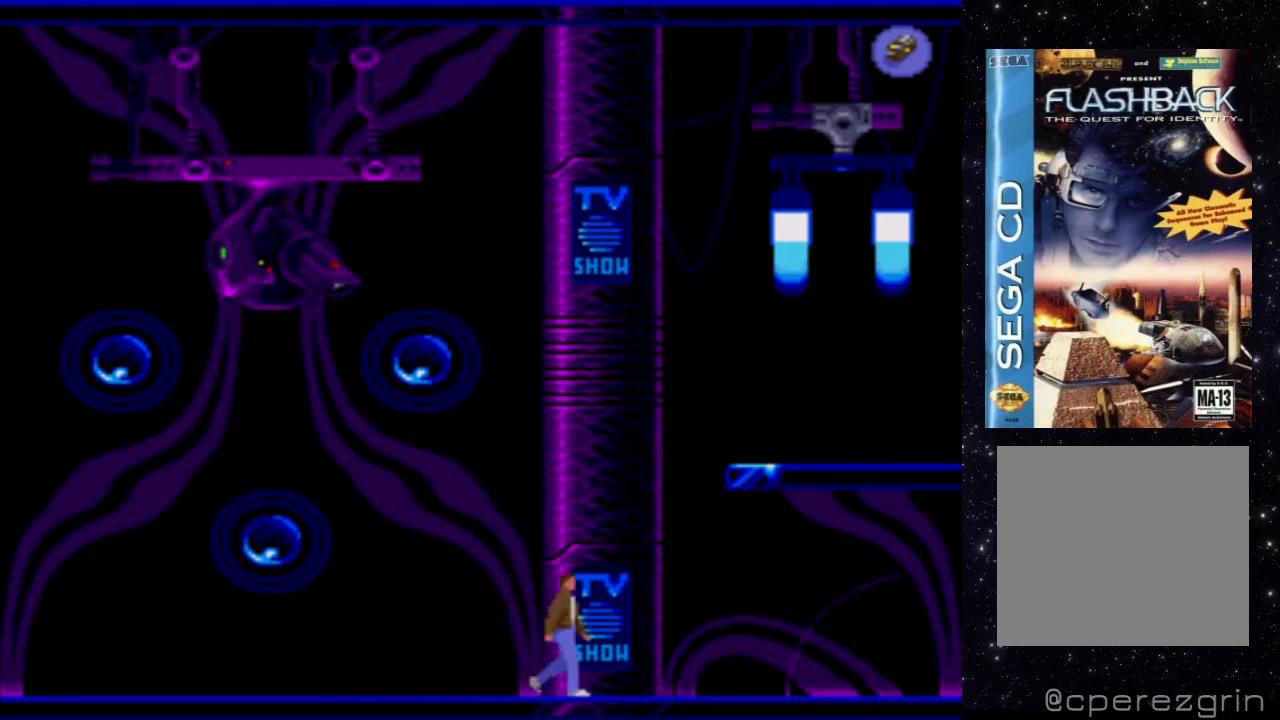
{"buttons": ["X", "DPAD_RIGHT"], "events": []}
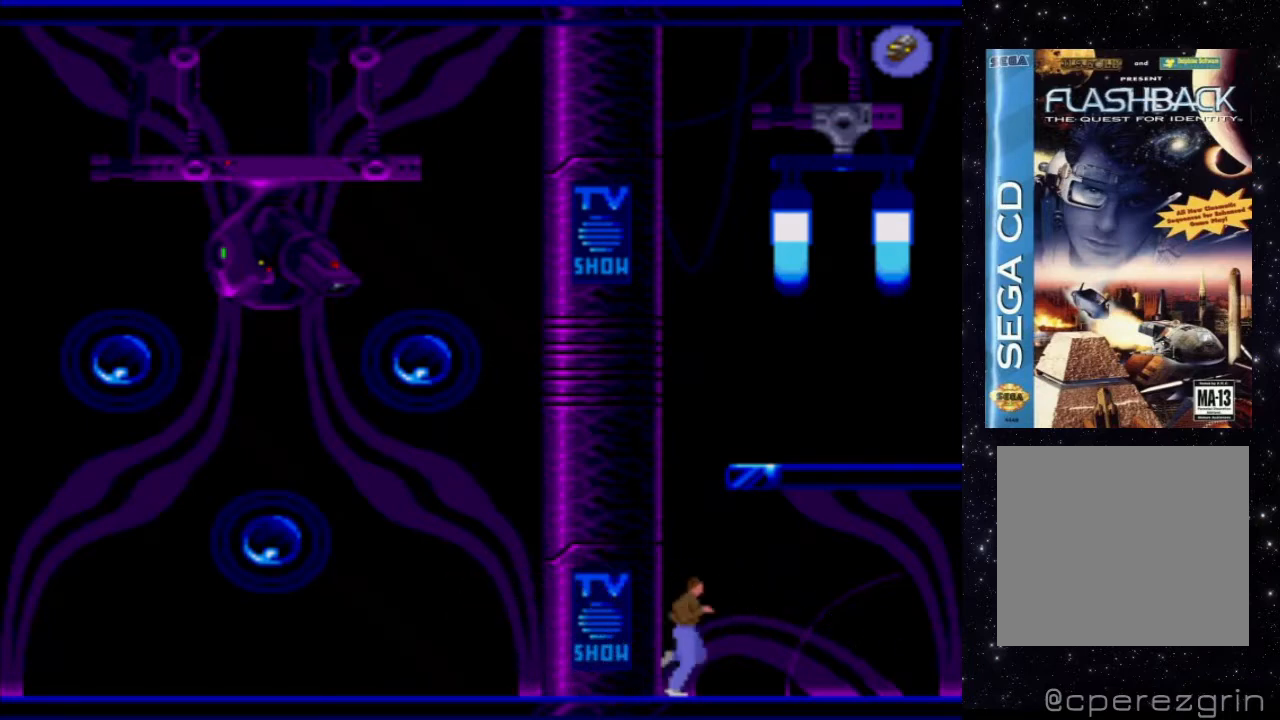
{"buttons": ["X", "DPAD_RIGHT"], "events": []}
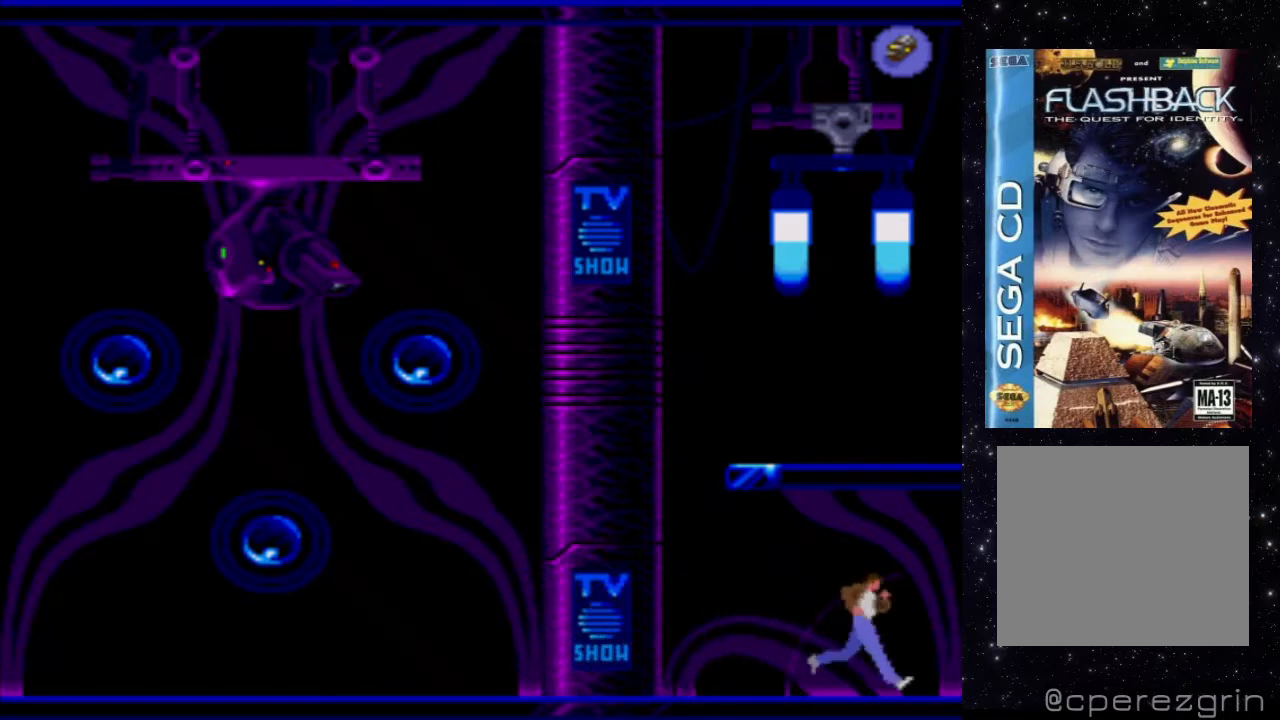
{"buttons": ["X", "DPAD_RIGHT"], "events": []}
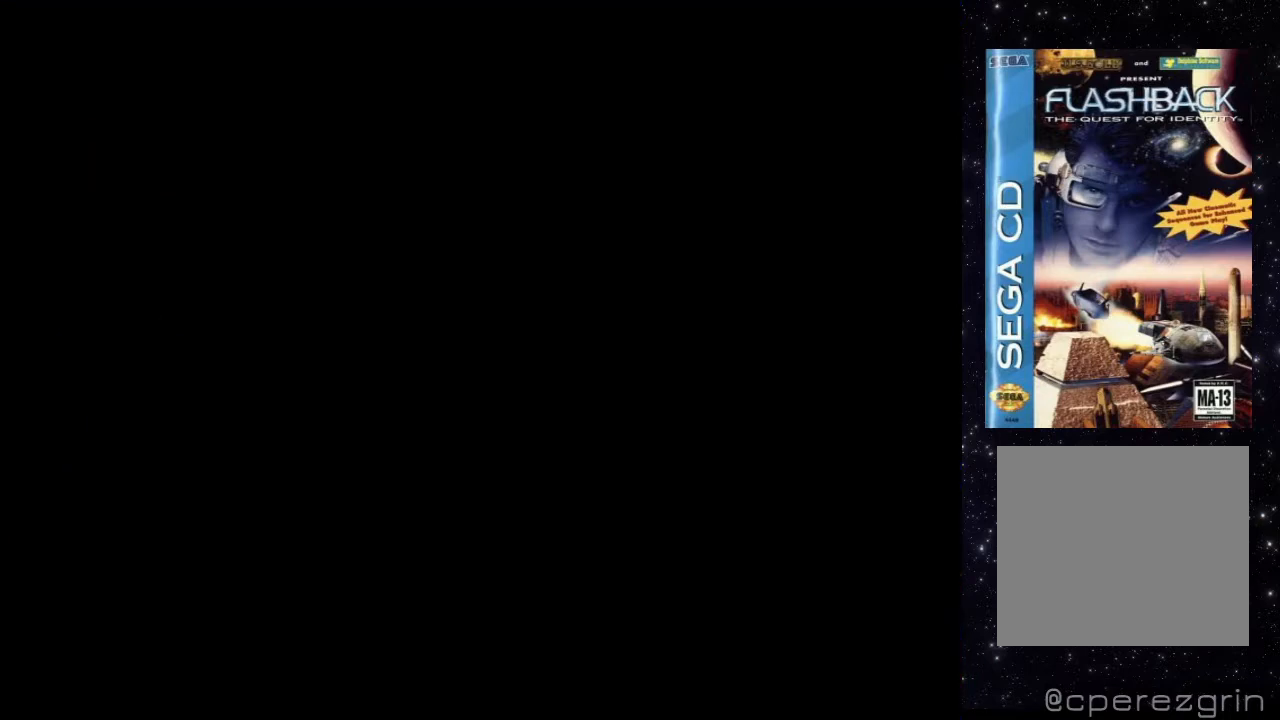
{"buttons": [], "events": [[40, "X", "up"], [80, "DPAD_RIGHT", "up"]]}
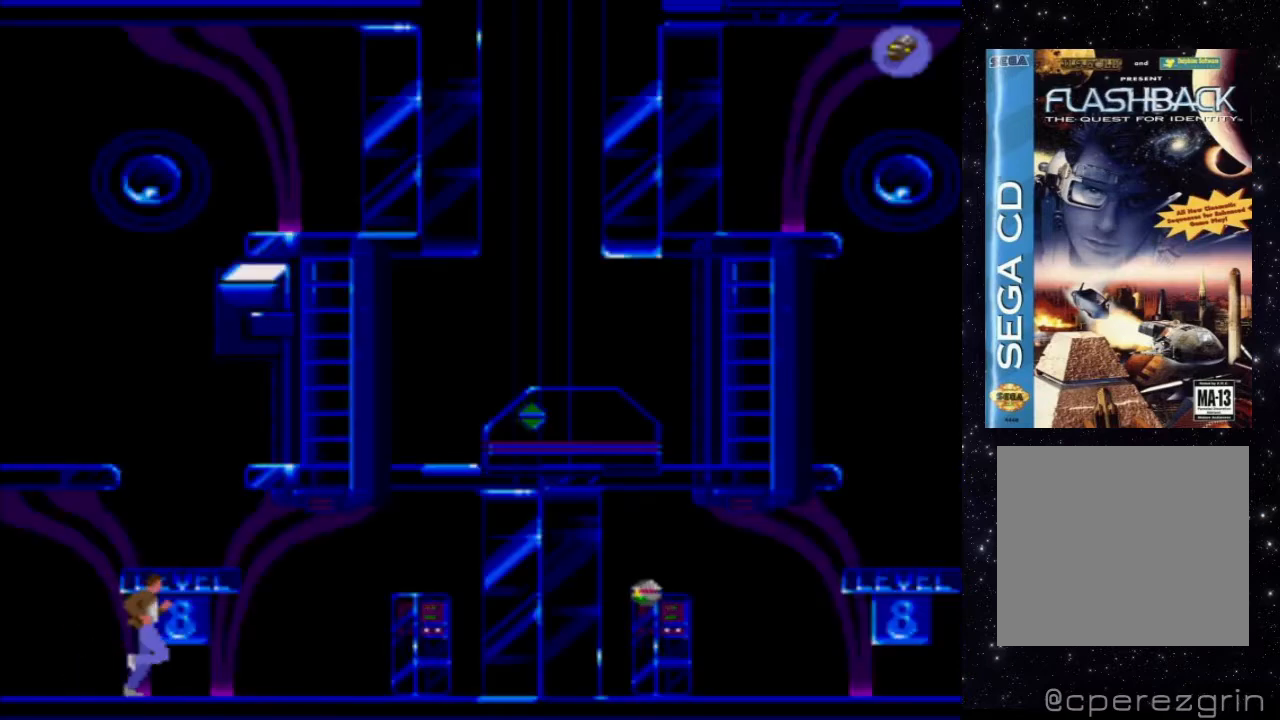
{"buttons": [], "events": []}
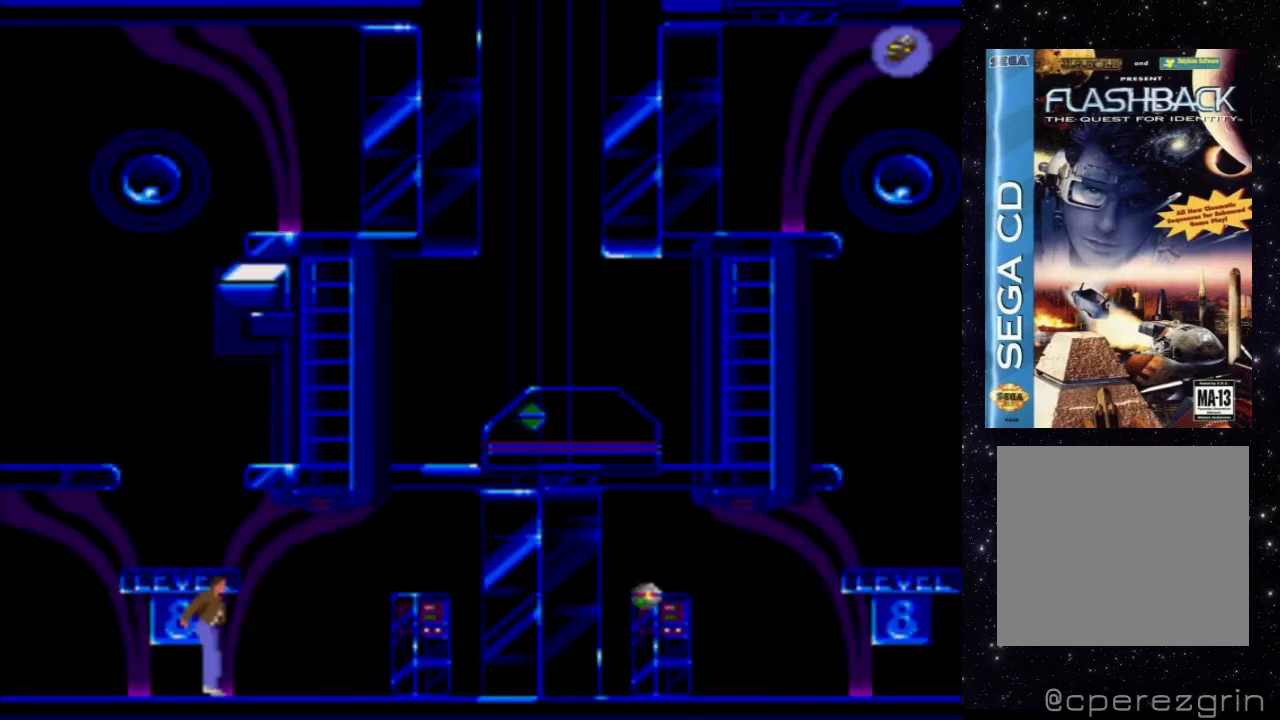
{"buttons": ["DPAD_RIGHT"], "events": [[60, "DPAD_RIGHT", "down"]]}
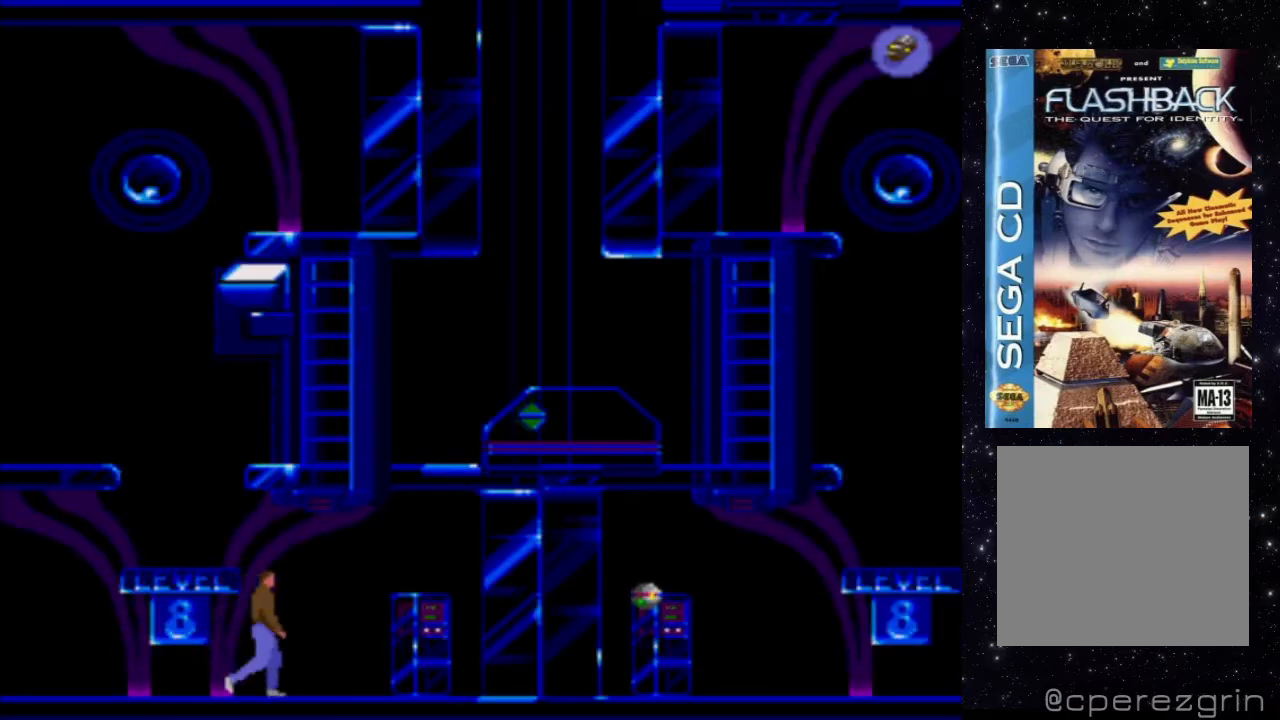
{"buttons": ["DPAD_RIGHT"], "events": []}
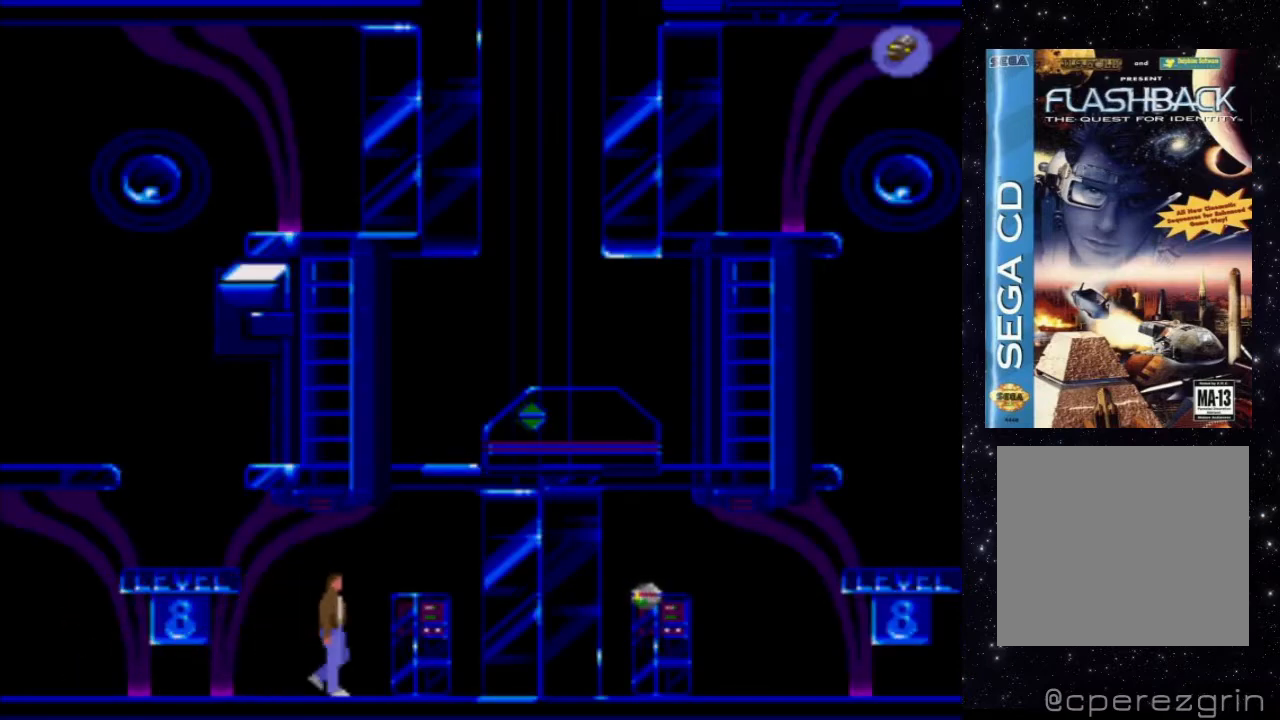
{"buttons": [], "events": [[260, "DPAD_RIGHT", "up"]]}
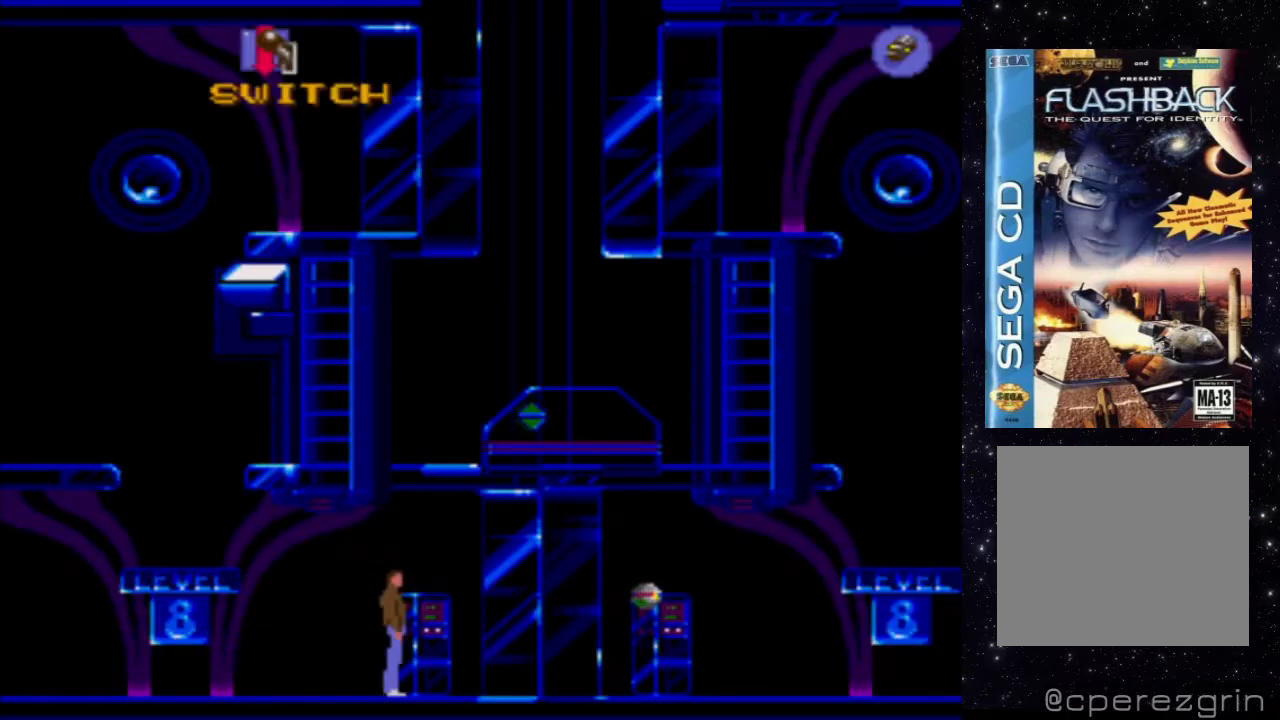
{"buttons": ["X"], "events": [[180, "X", "down"]]}
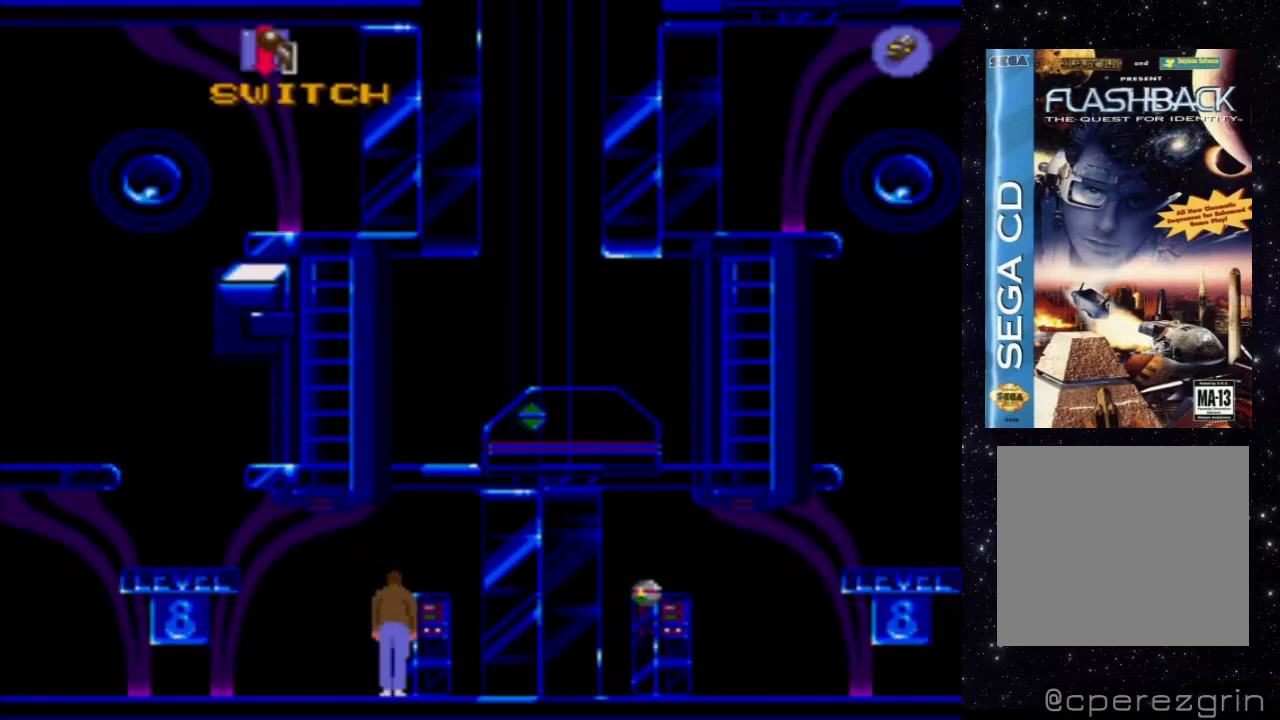
{"buttons": [], "events": [[460, "X", "up"]]}
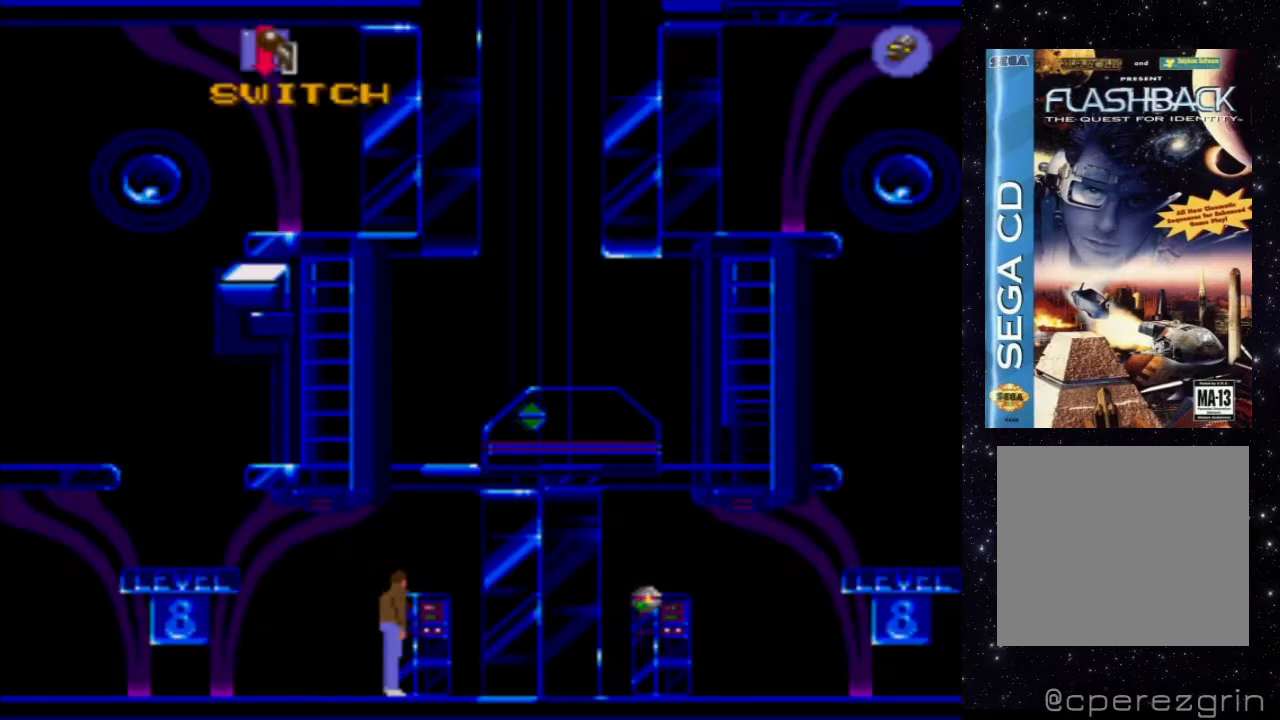
{"buttons": ["DPAD_LEFT"], "events": [[220, "DPAD_LEFT", "down"]]}
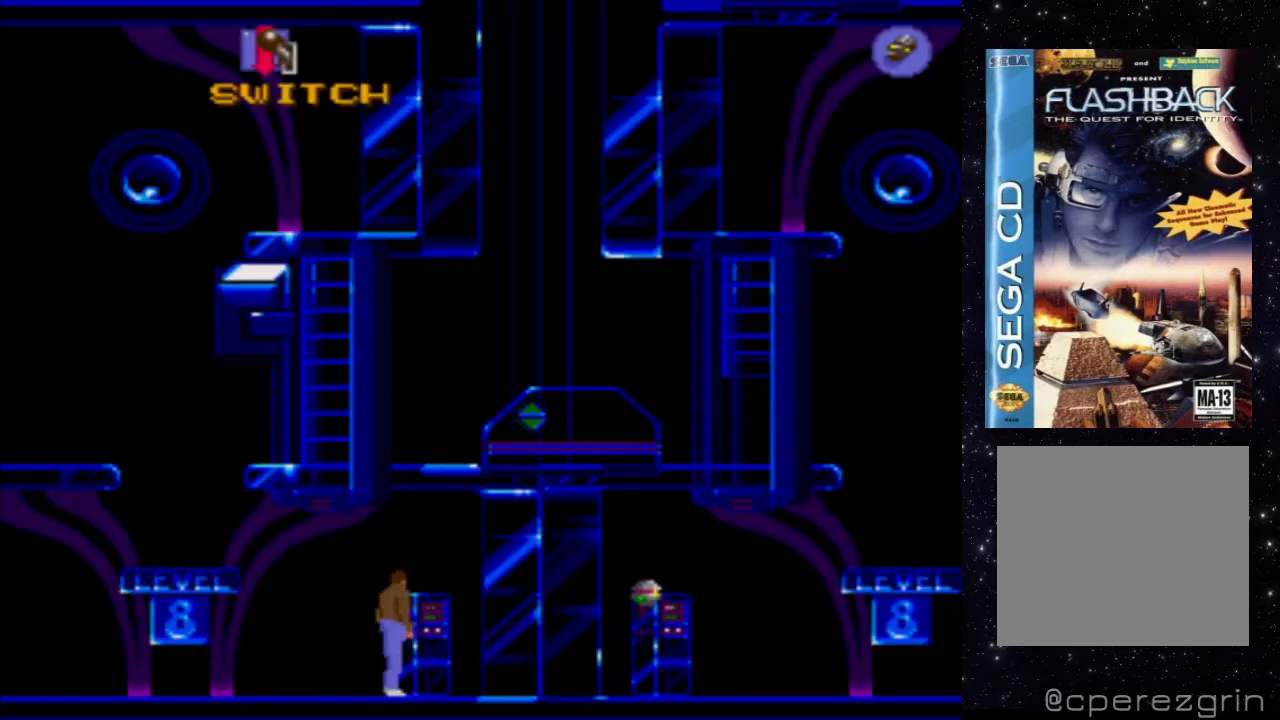
{"buttons": ["X", "DPAD_LEFT"], "events": [[500, "X", "down"]]}
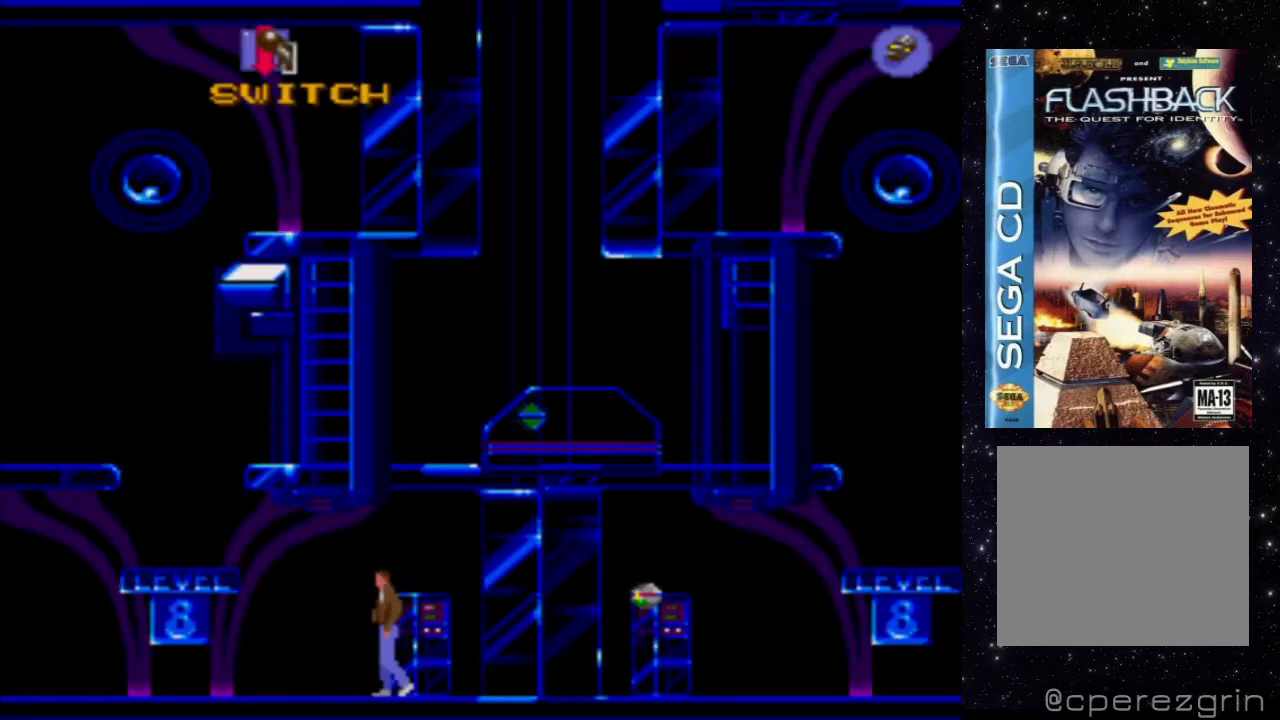
{"buttons": ["X", "DPAD_LEFT"], "events": []}
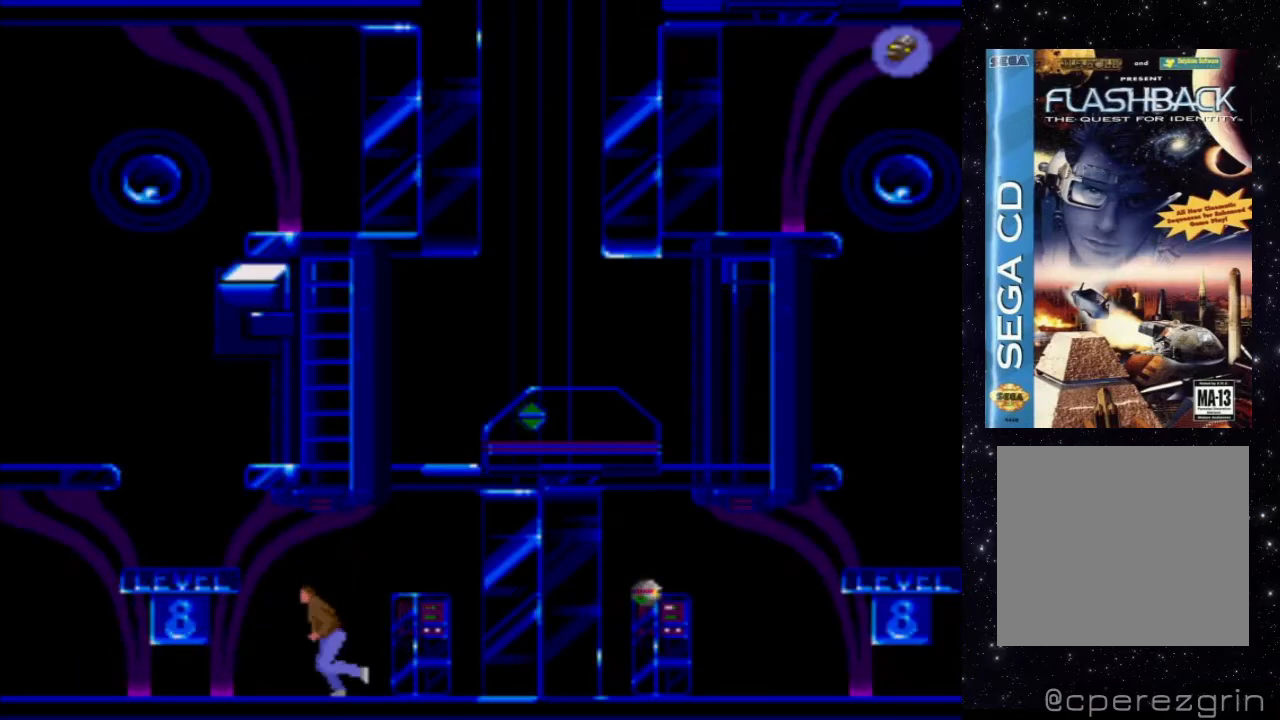
{"buttons": ["X", "DPAD_LEFT"], "events": []}
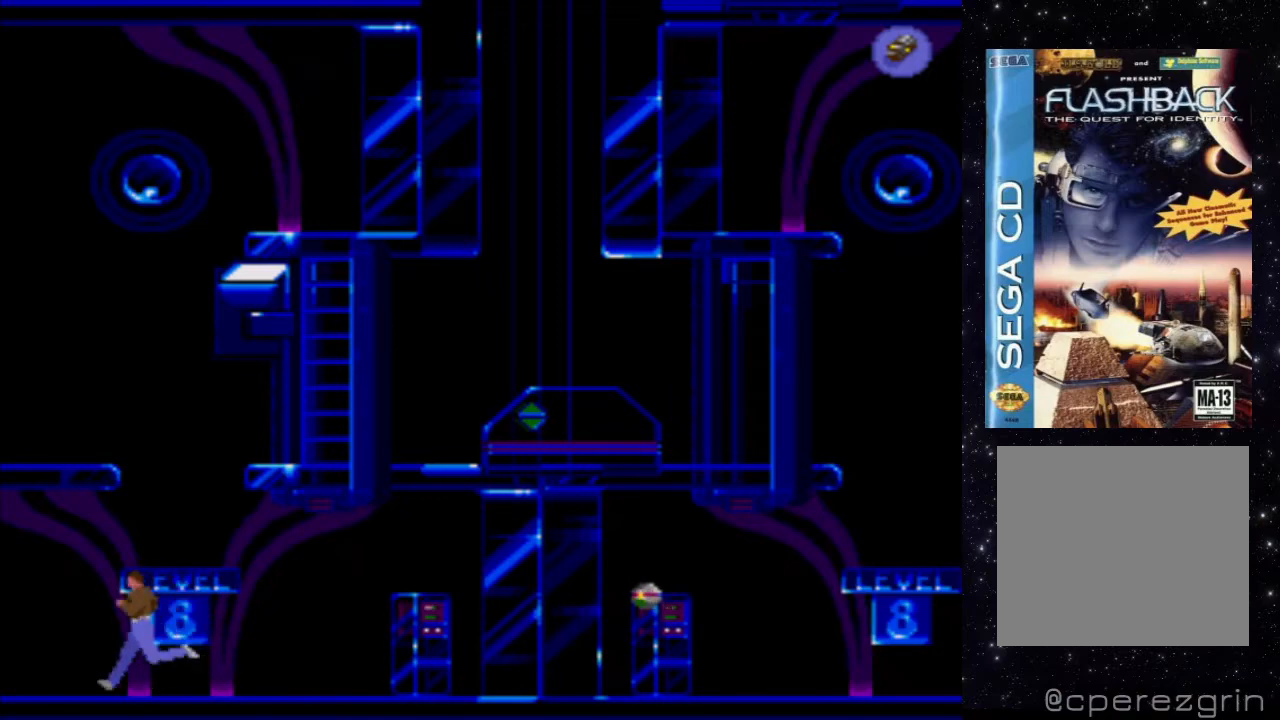
{"buttons": ["X", "DPAD_LEFT"], "events": []}
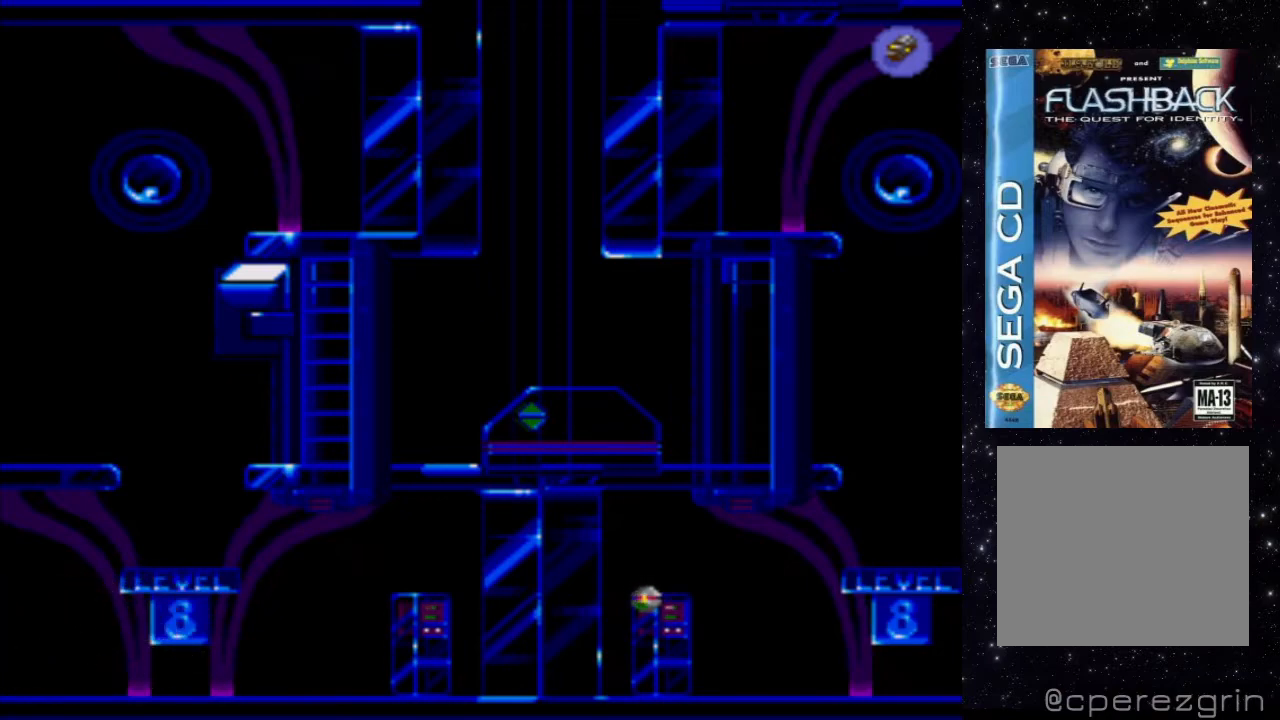
{"buttons": ["X", "DPAD_LEFT"], "events": []}
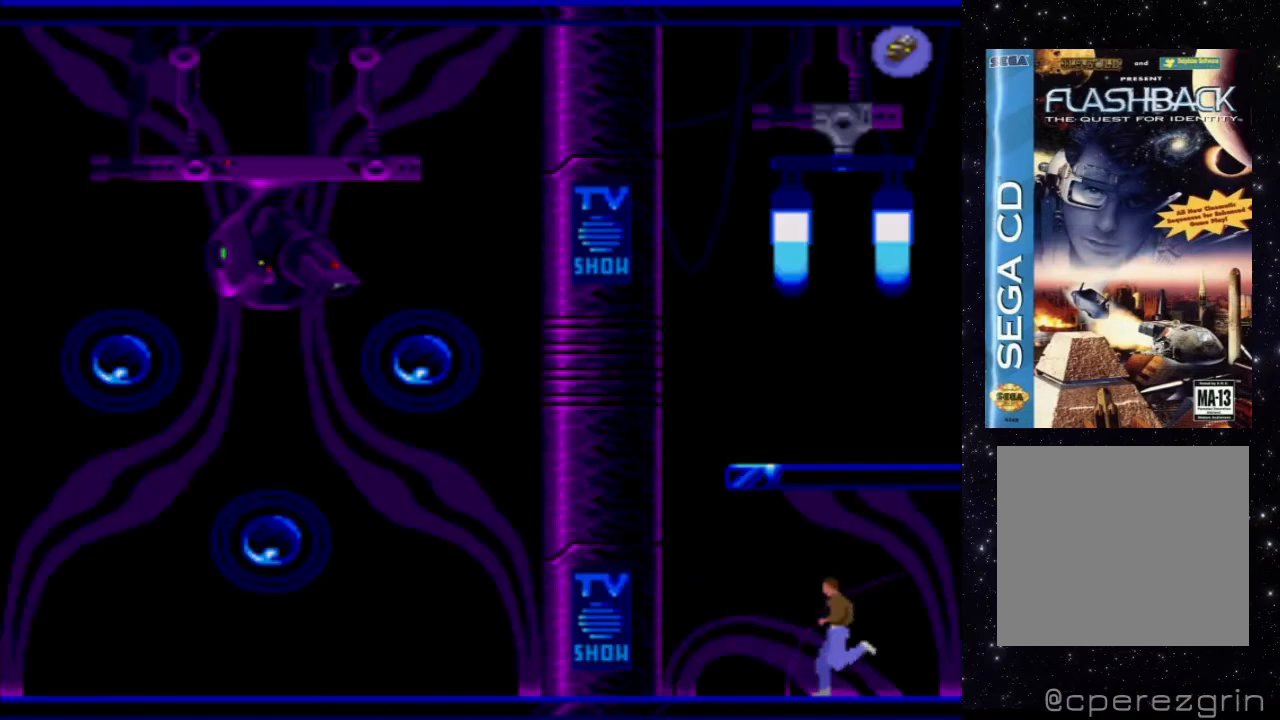
{"buttons": ["X", "DPAD_LEFT"], "events": []}
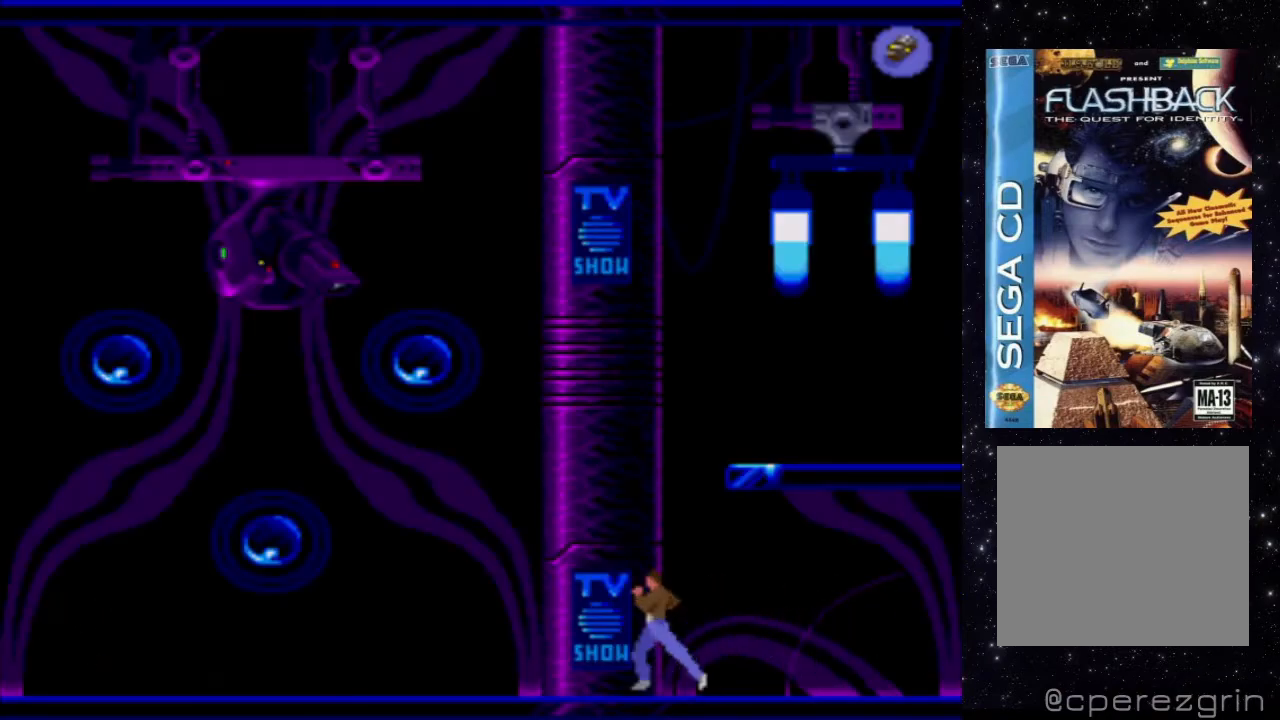
{"buttons": ["X", "DPAD_LEFT"], "events": []}
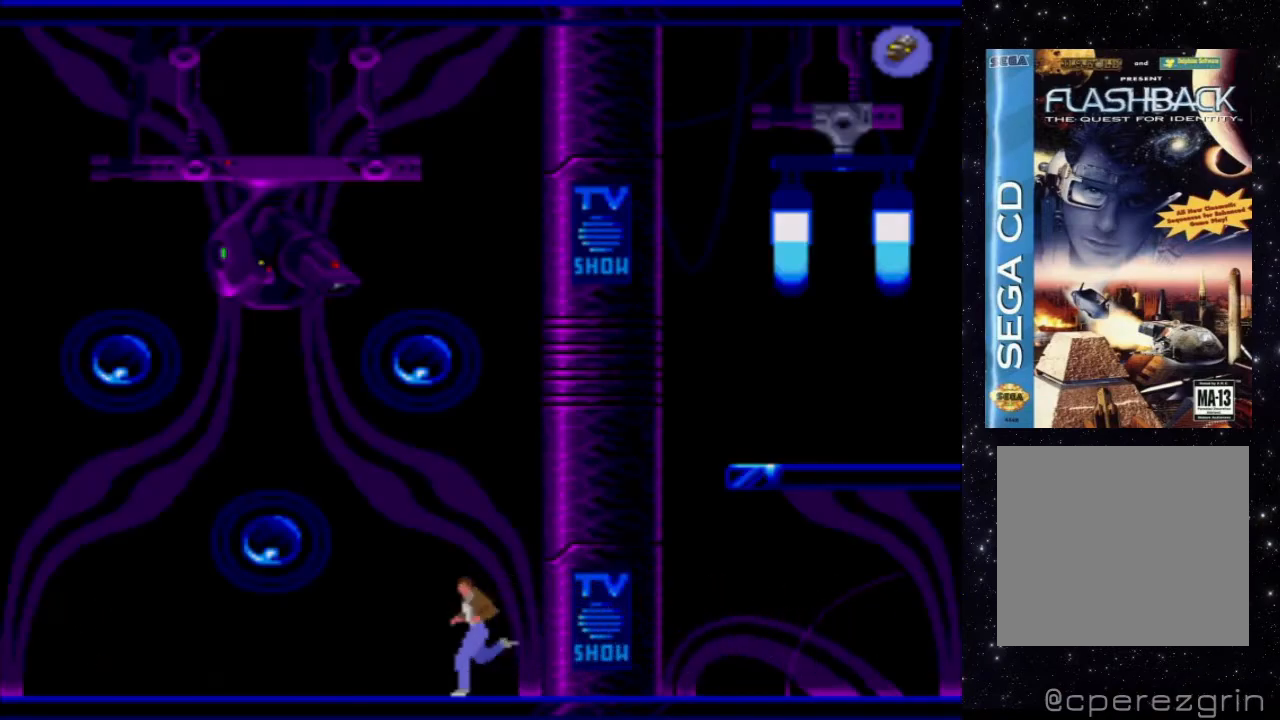
{"buttons": ["X", "DPAD_LEFT"], "events": []}
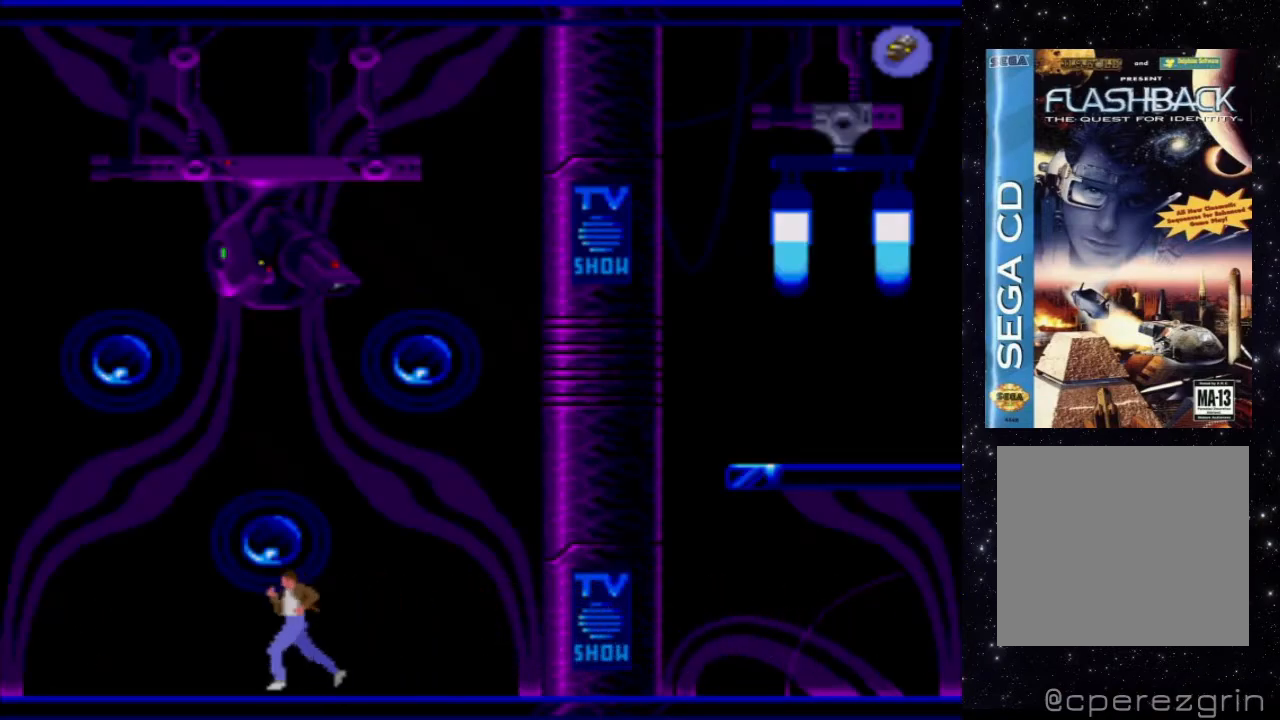
{"buttons": ["X"], "events": [[420, "DPAD_LEFT", "up"]]}
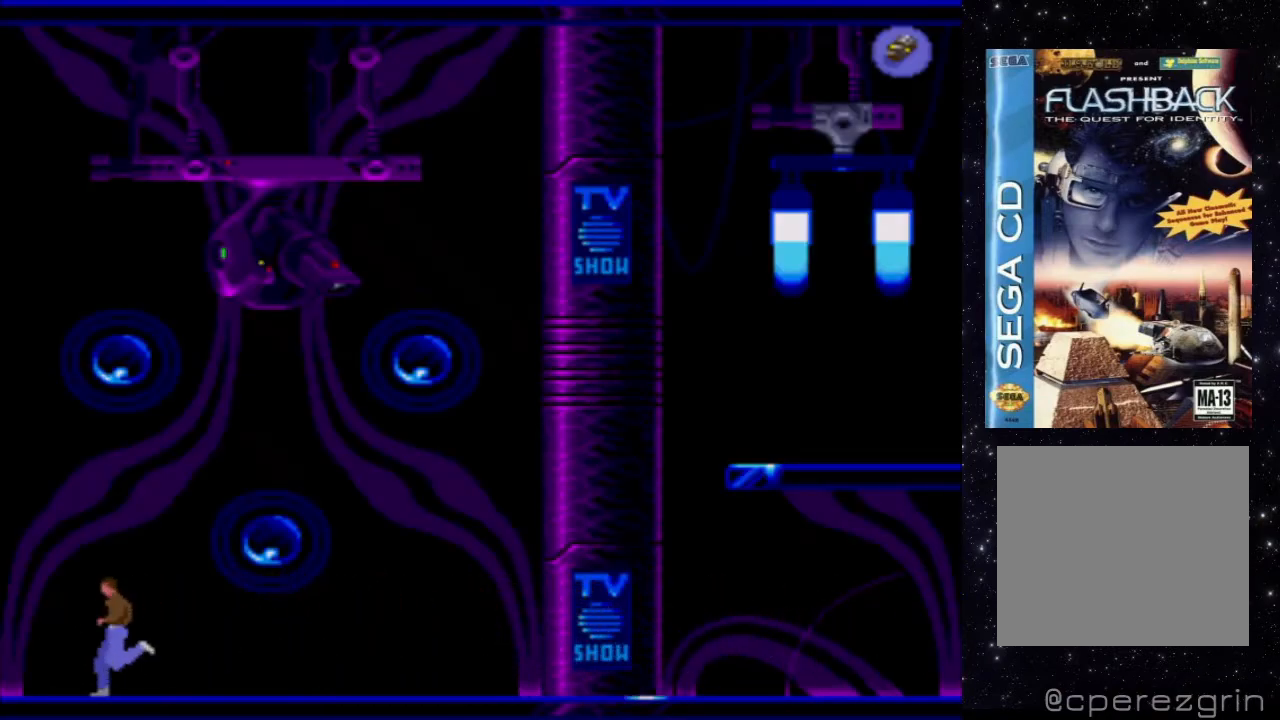
{"buttons": ["X"], "events": []}
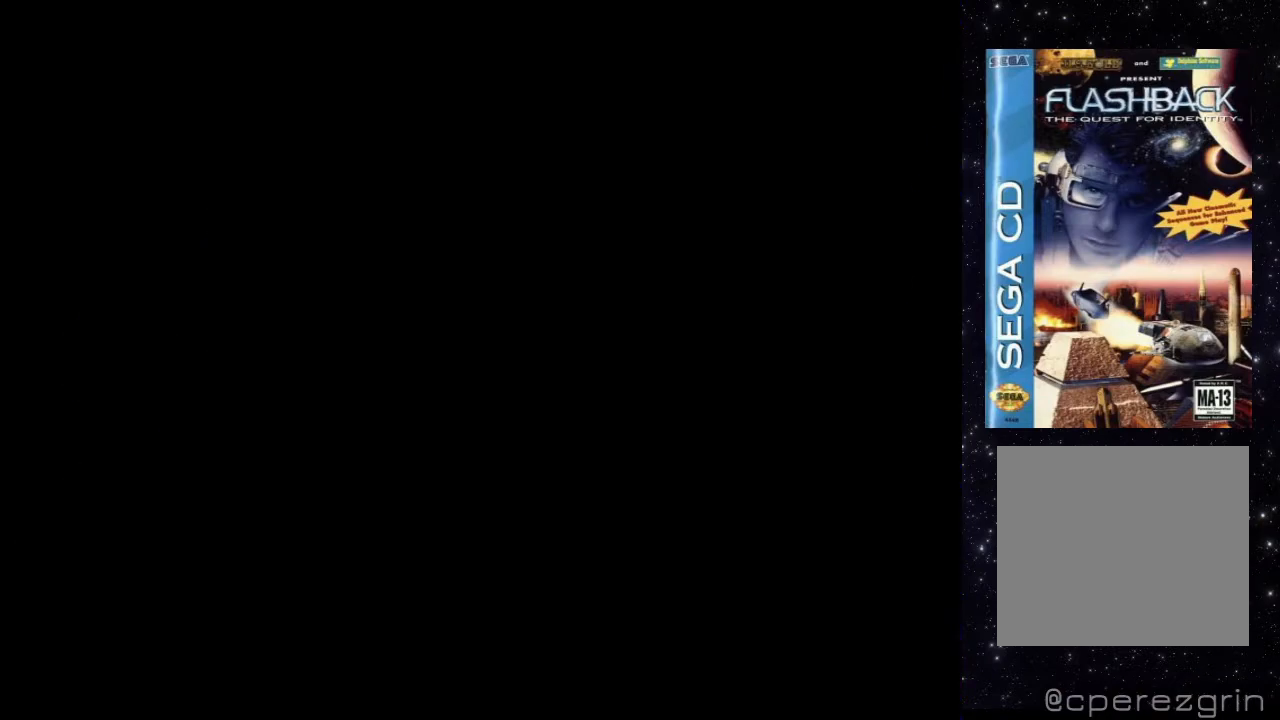
{"buttons": ["X"], "events": []}
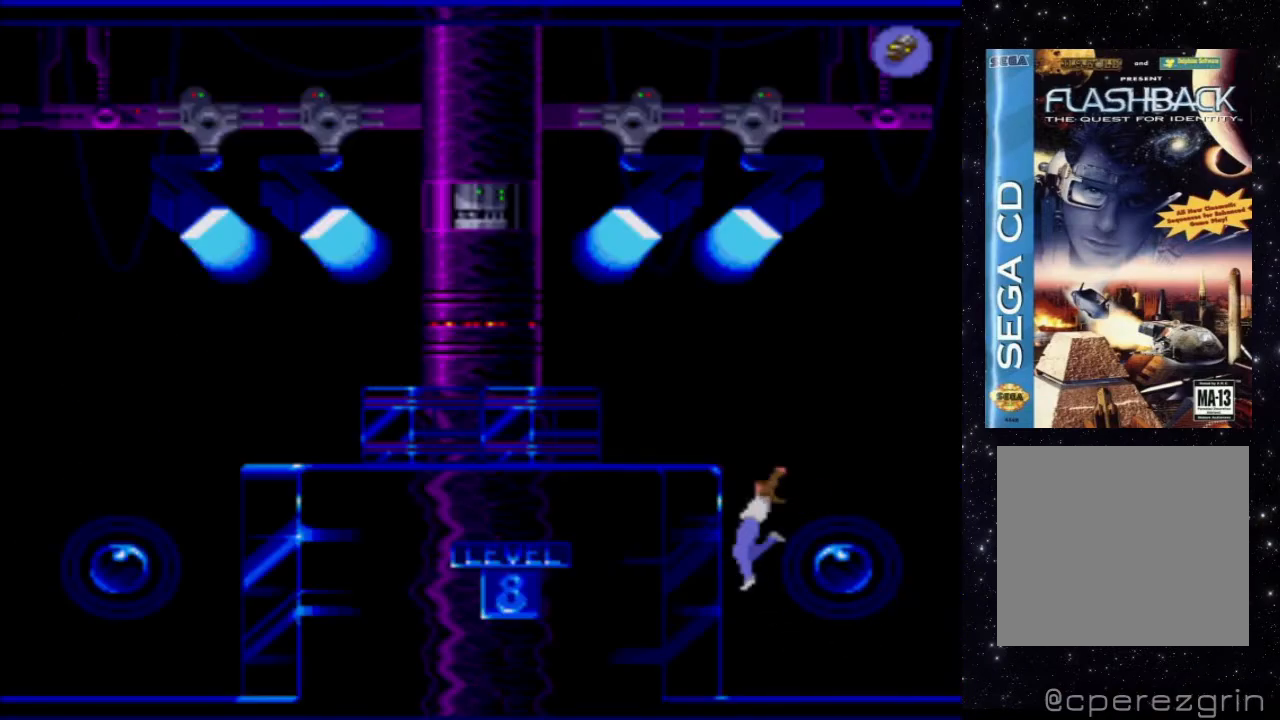
{"buttons": [], "events": [[480, "X", "up"]]}
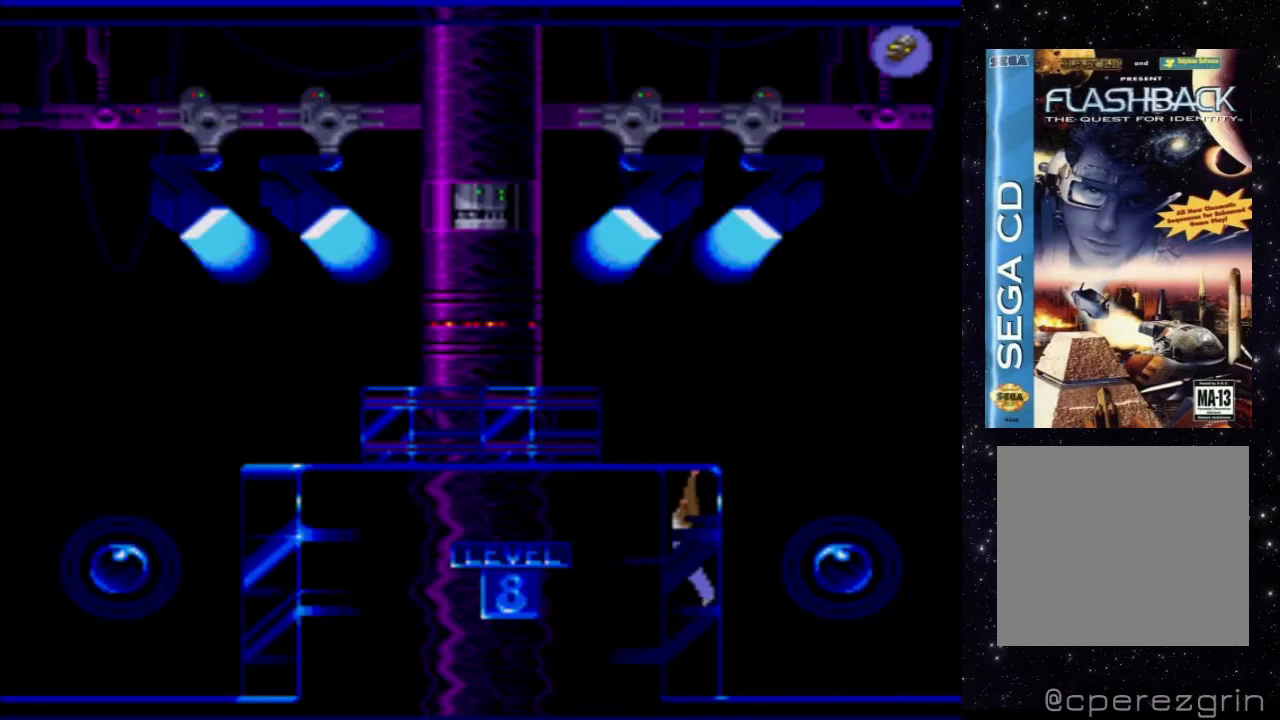
{"buttons": ["DPAD_UP"], "events": [[160, "DPAD_UP", "down"]]}
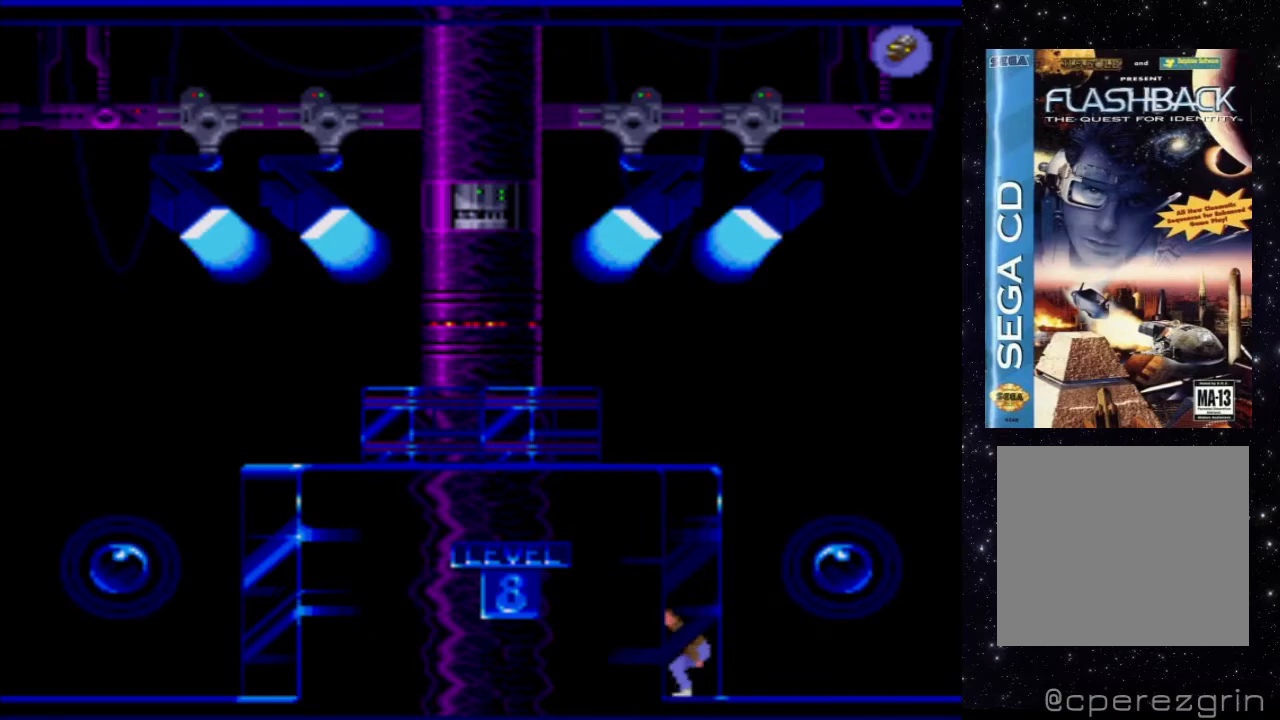
{"buttons": ["DPAD_UP"], "events": []}
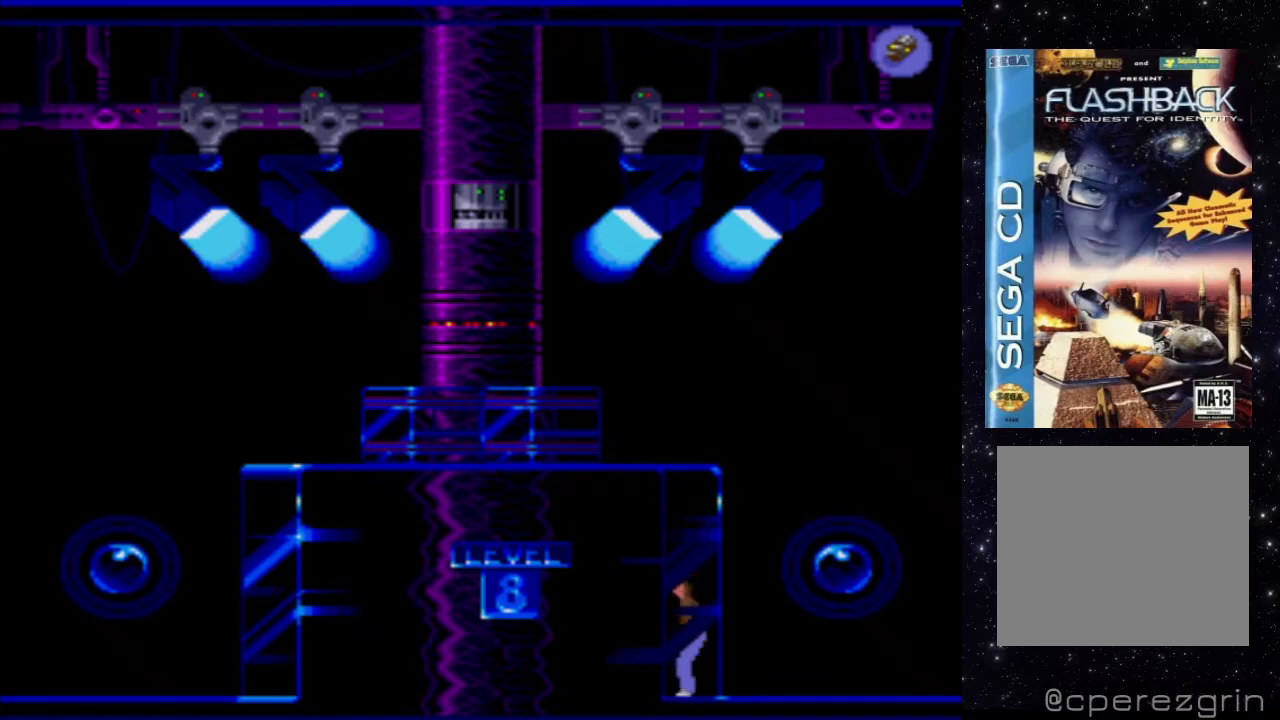
{"buttons": ["DPAD_UP"], "events": []}
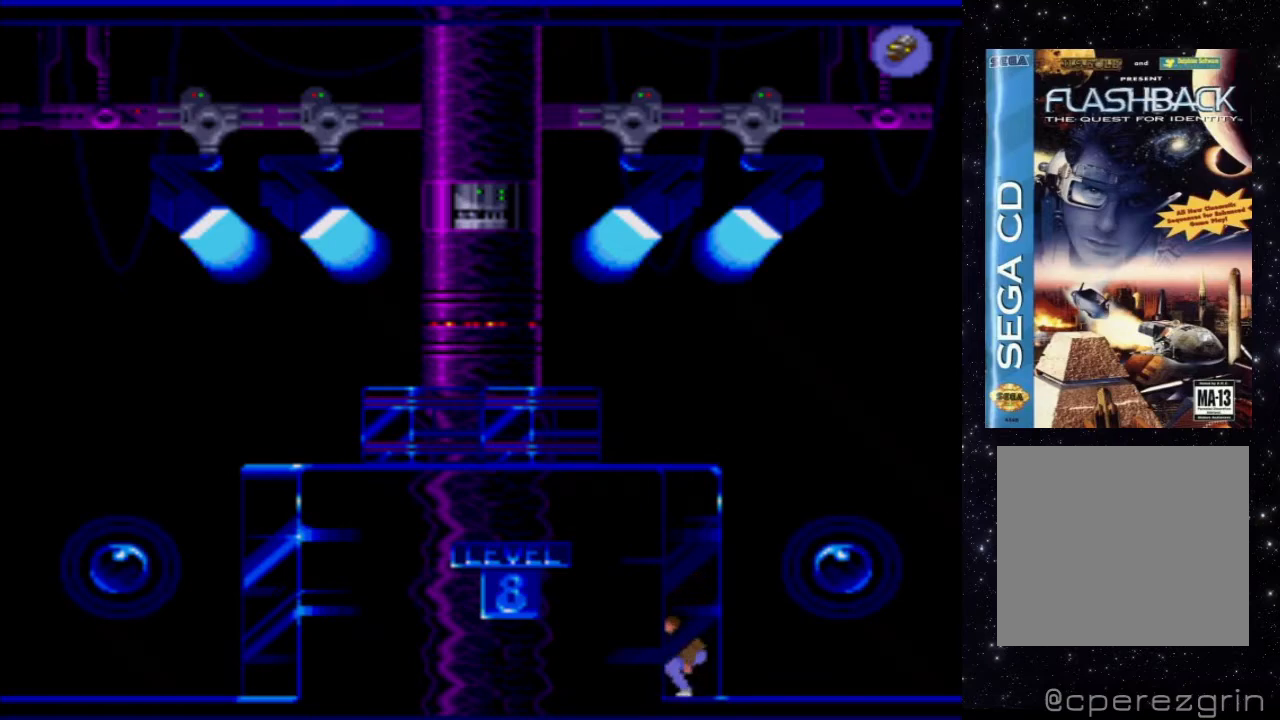
{"buttons": ["DPAD_UP"], "events": []}
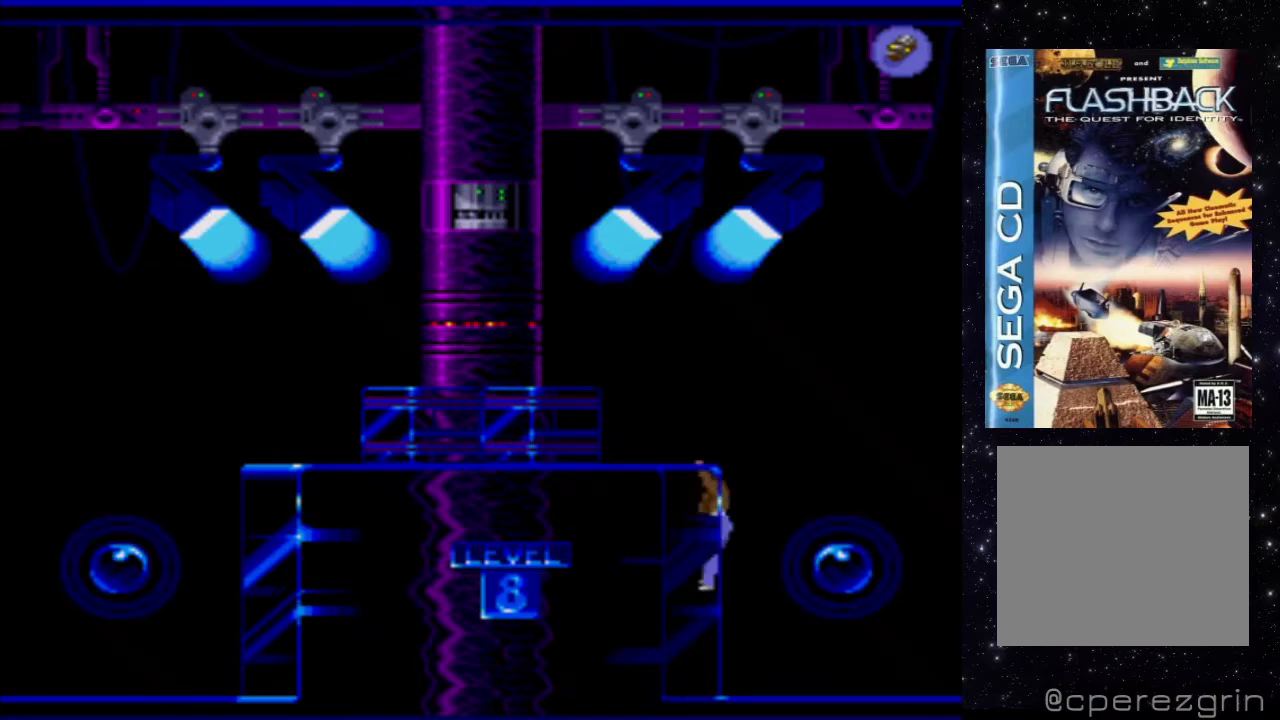
{"buttons": [], "events": [[380, "DPAD_UP", "up"]]}
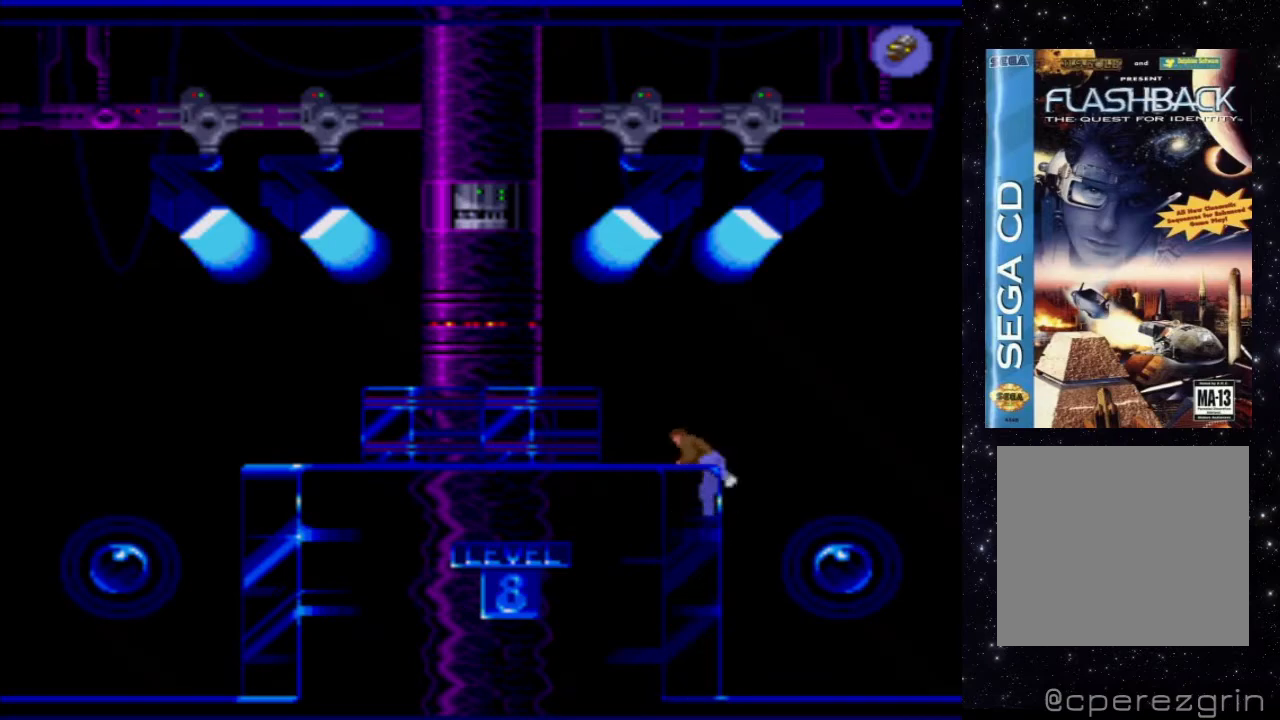
{"buttons": ["X"], "events": [[100, "X", "down"]]}